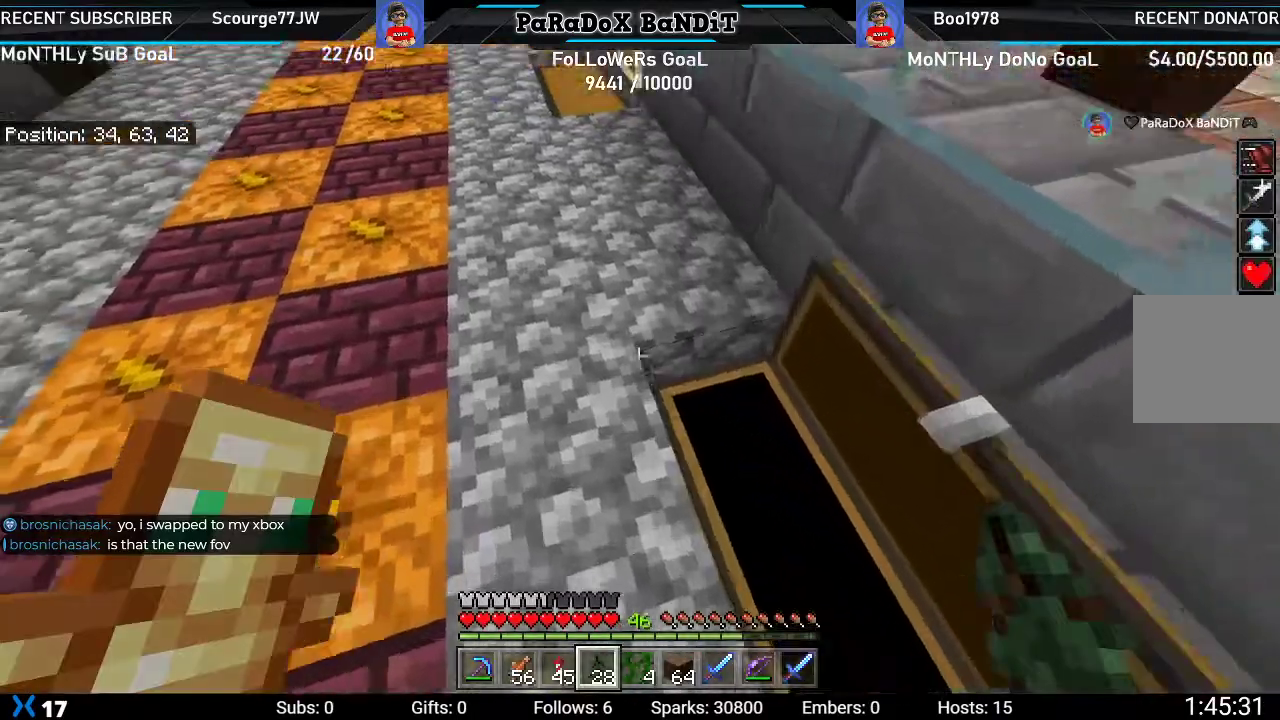
Gameplay with a controller (Xbox layout); each line is a JSON object with the inputs held at the frame after it. "events" lists button and stick changes between this image and that frame as [ms after this image, input, new state], when the widget could be followed in between.
{"buttons": [], "left_stick": "up", "right_stick": "center", "events": [[33, "right_stick", "center"], [367, "left_stick", "up"]]}
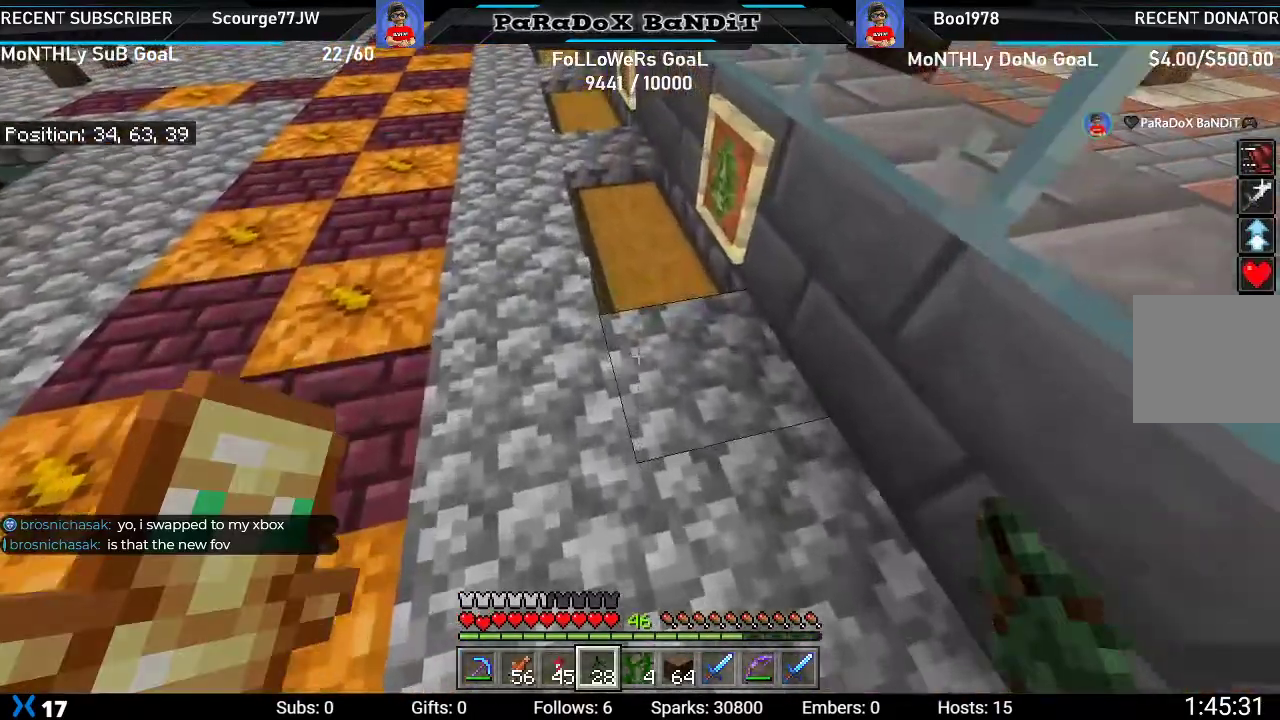
{"buttons": [], "left_stick": "up-left", "right_stick": "down-left", "events": [[67, "left_stick", "up-left"], [83, "right_stick", "right"], [300, "right_stick", "center"], [433, "right_stick", "down-left"]]}
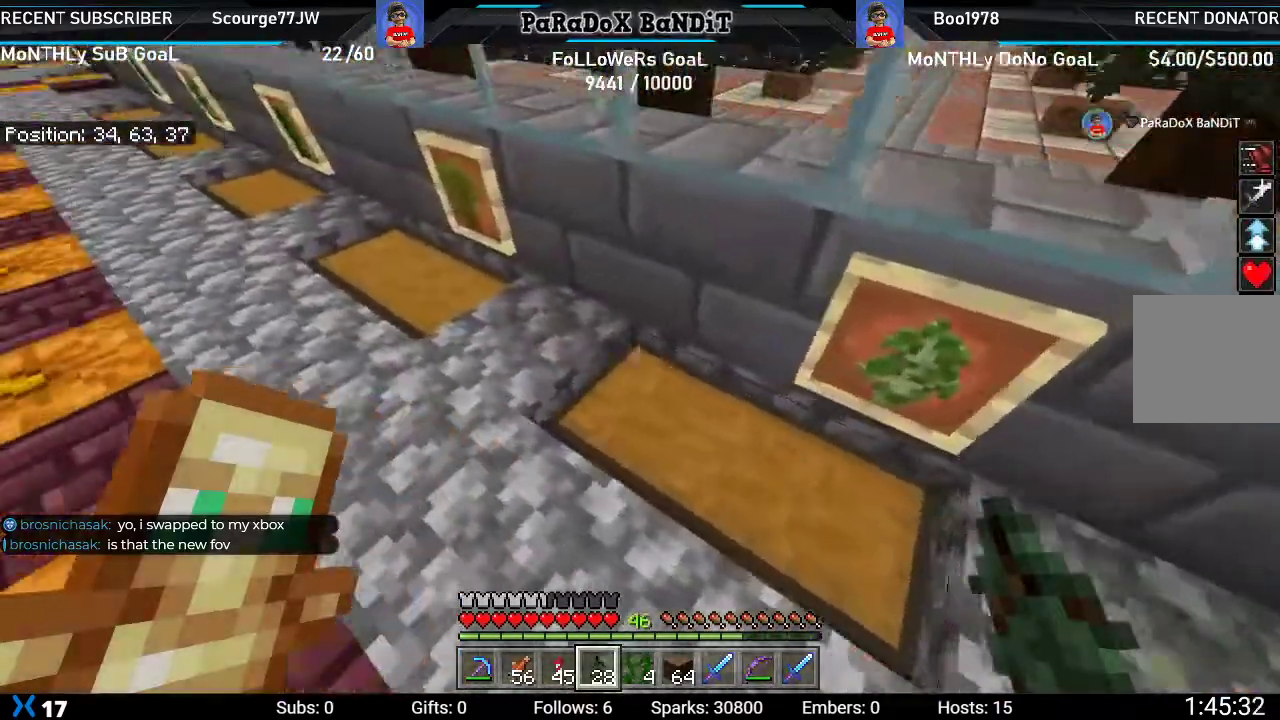
{"buttons": [], "left_stick": "up-left", "right_stick": "down", "events": [[150, "right_stick", "center"], [383, "right_stick", "down"]]}
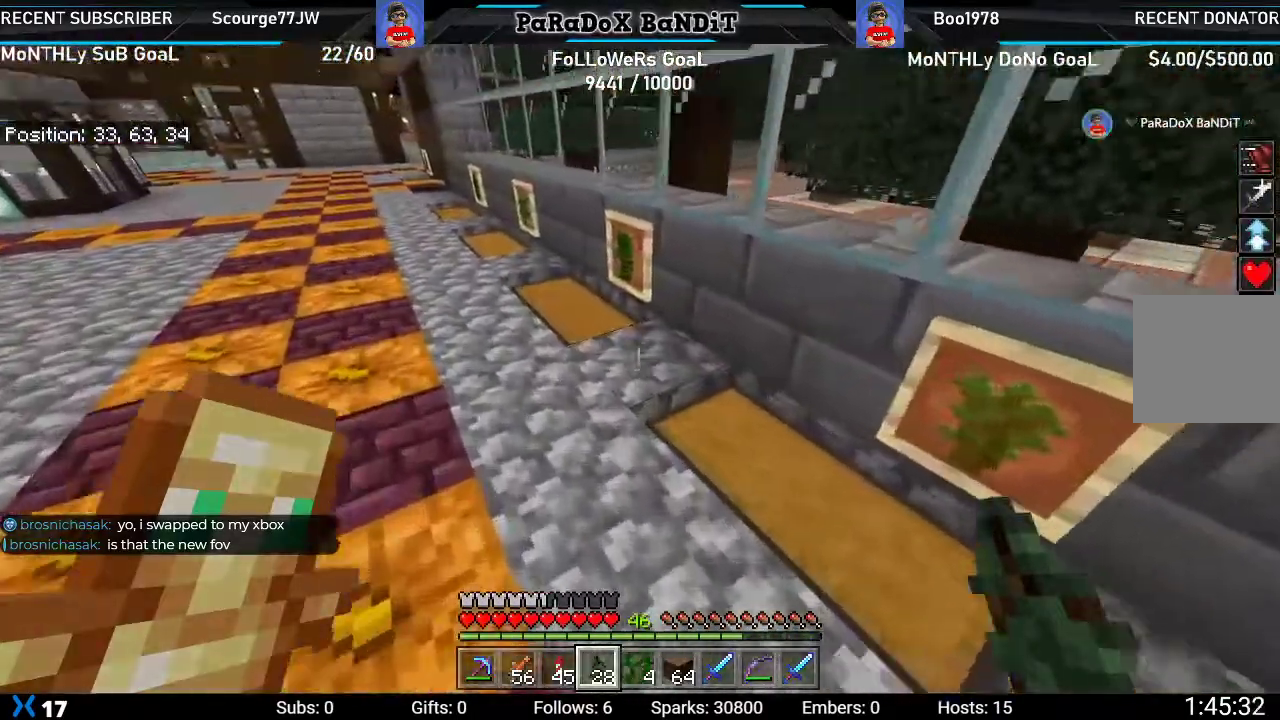
{"buttons": [], "left_stick": "up-left", "right_stick": "up-right", "events": [[183, "right_stick", "center"], [267, "right_stick", "up-right"]]}
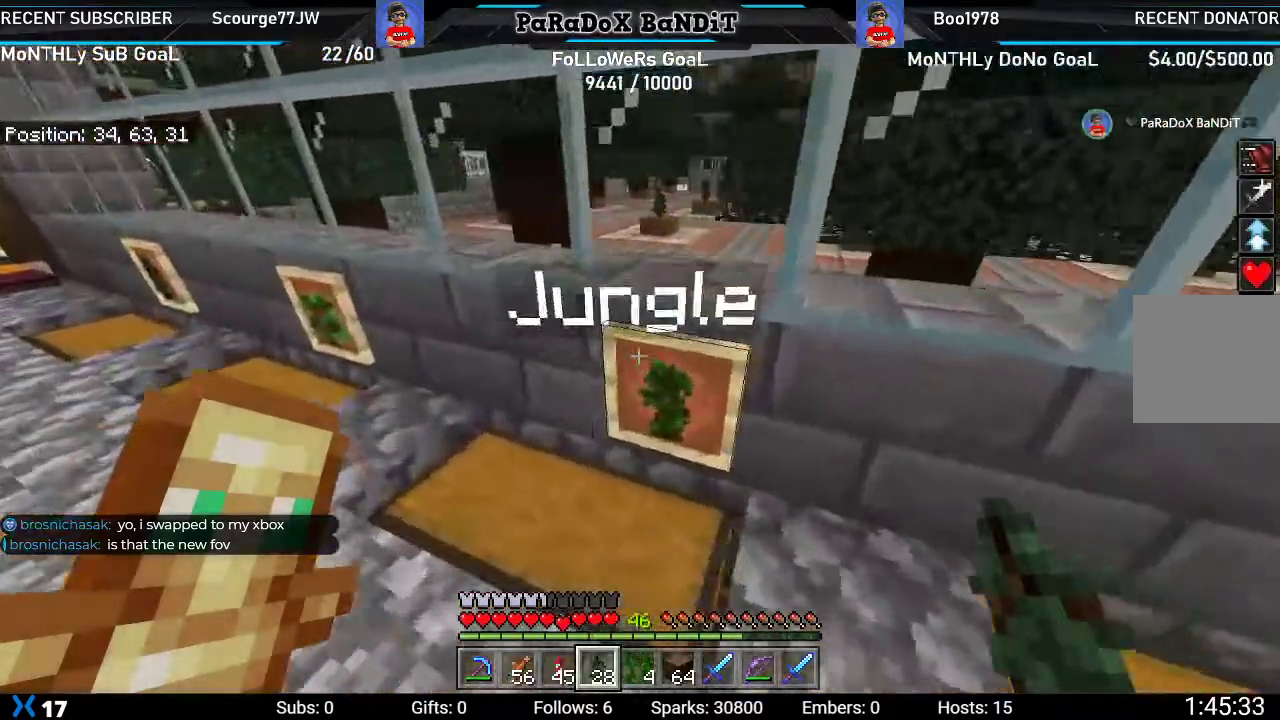
{"buttons": [], "left_stick": "up-left", "right_stick": "down-left", "events": [[117, "right_stick", "left"], [250, "right_stick", "down-left"]]}
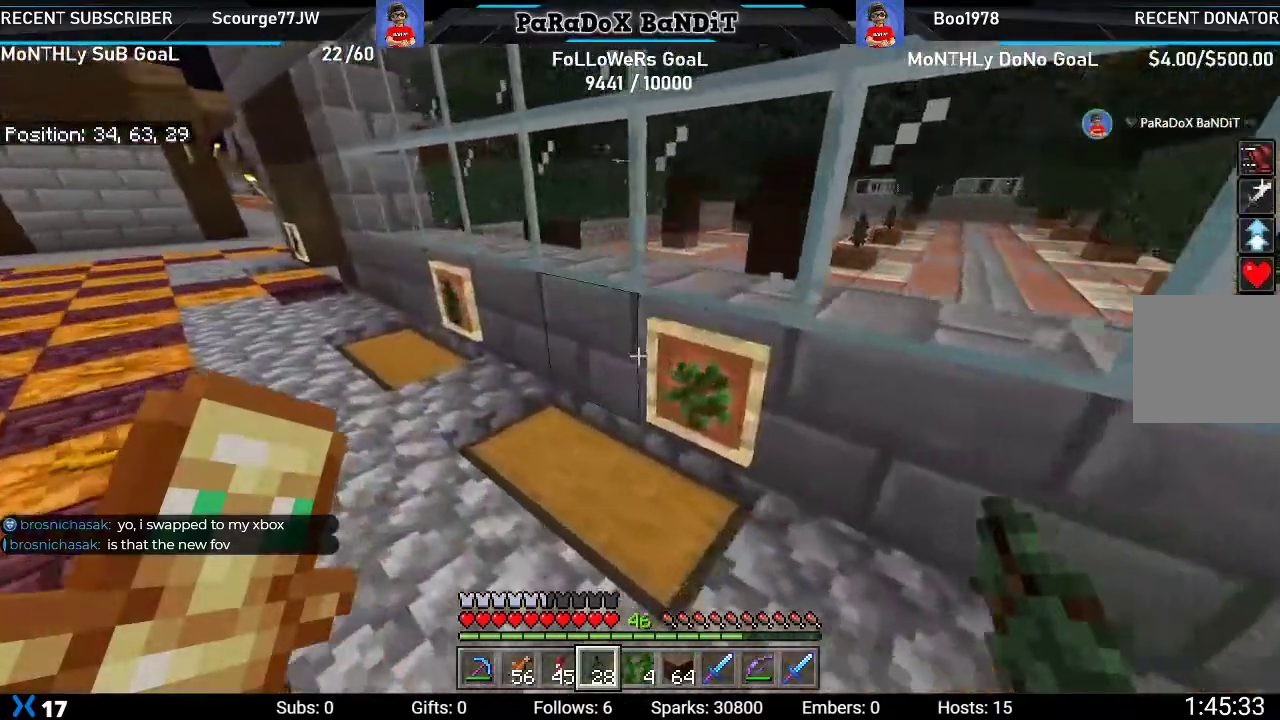
{"buttons": [], "left_stick": "up-left", "right_stick": "center", "events": [[17, "right_stick", "up-right"], [250, "right_stick", "left"], [400, "right_stick", "center"]]}
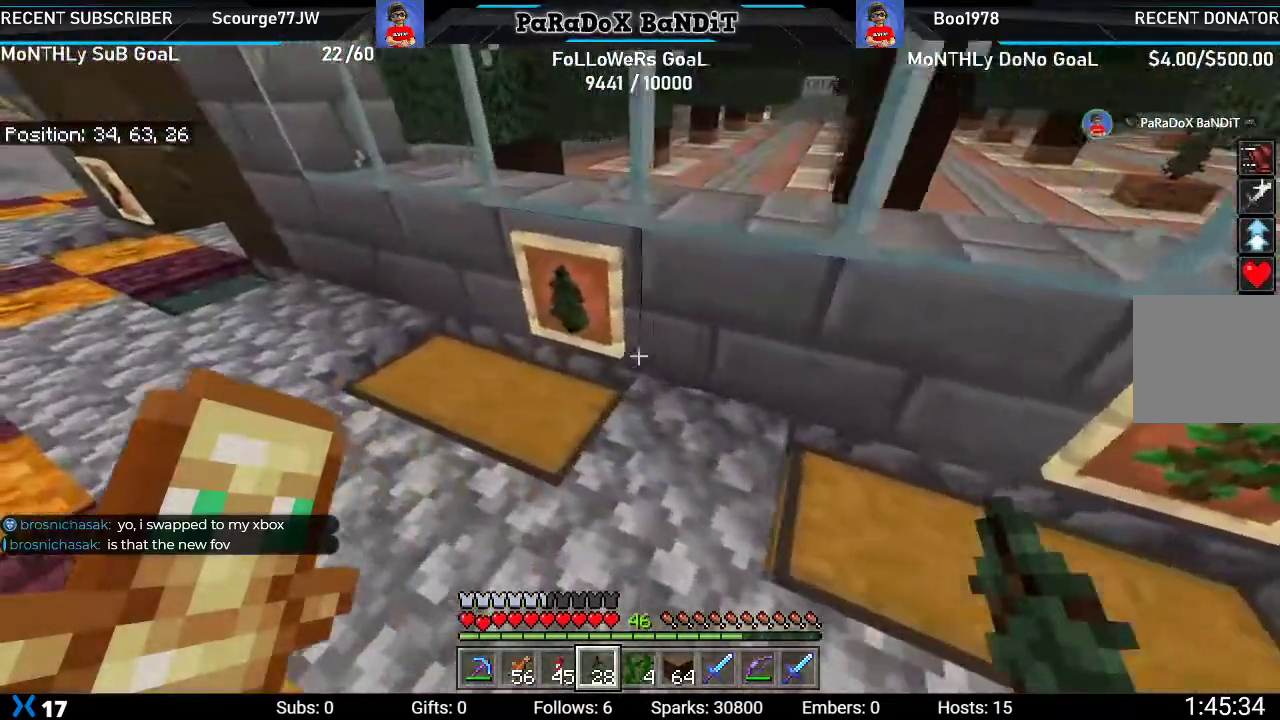
{"buttons": [], "left_stick": "center", "right_stick": "center", "events": [[33, "right_stick", "up-right"], [150, "right_stick", "up"], [233, "left_stick", "center"], [283, "right_stick", "center"], [317, "L2", "down"], [483, "L2", "up"]]}
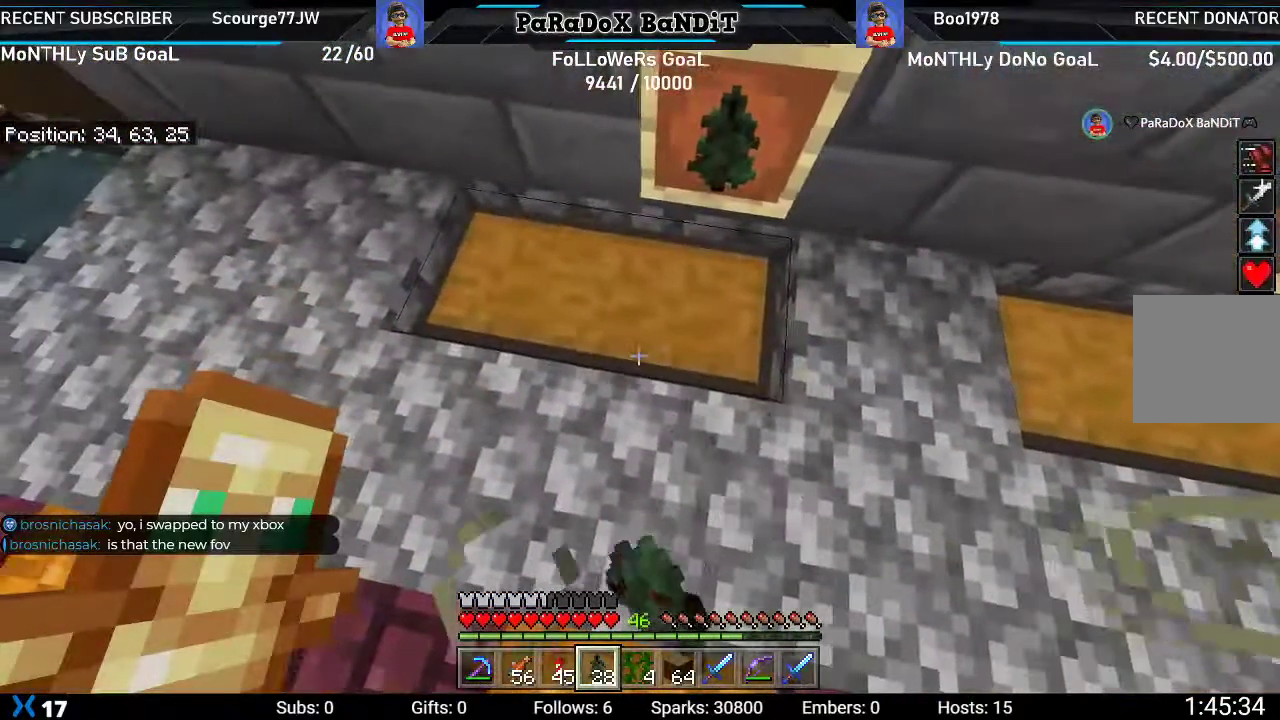
{"buttons": [], "left_stick": "down", "right_stick": "center", "events": [[200, "left_stick", "down"]]}
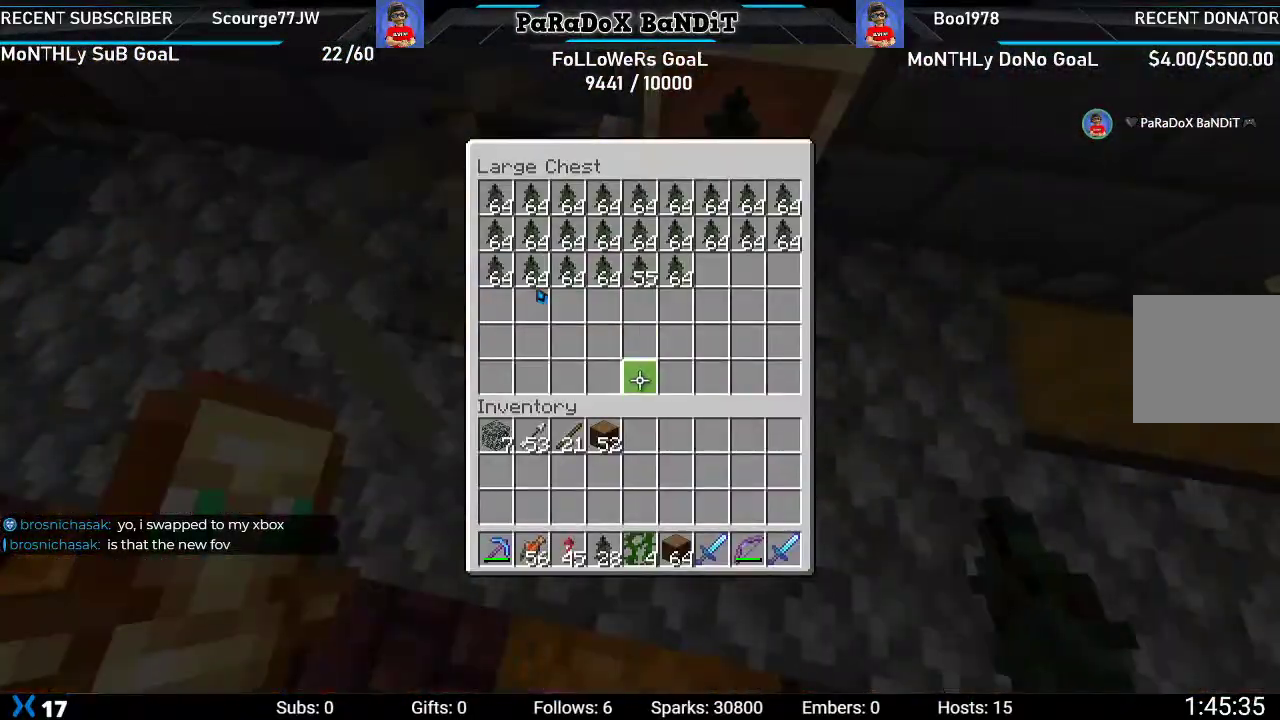
{"buttons": [], "left_stick": "center", "right_stick": "center", "events": [[383, "left_stick", "center"]]}
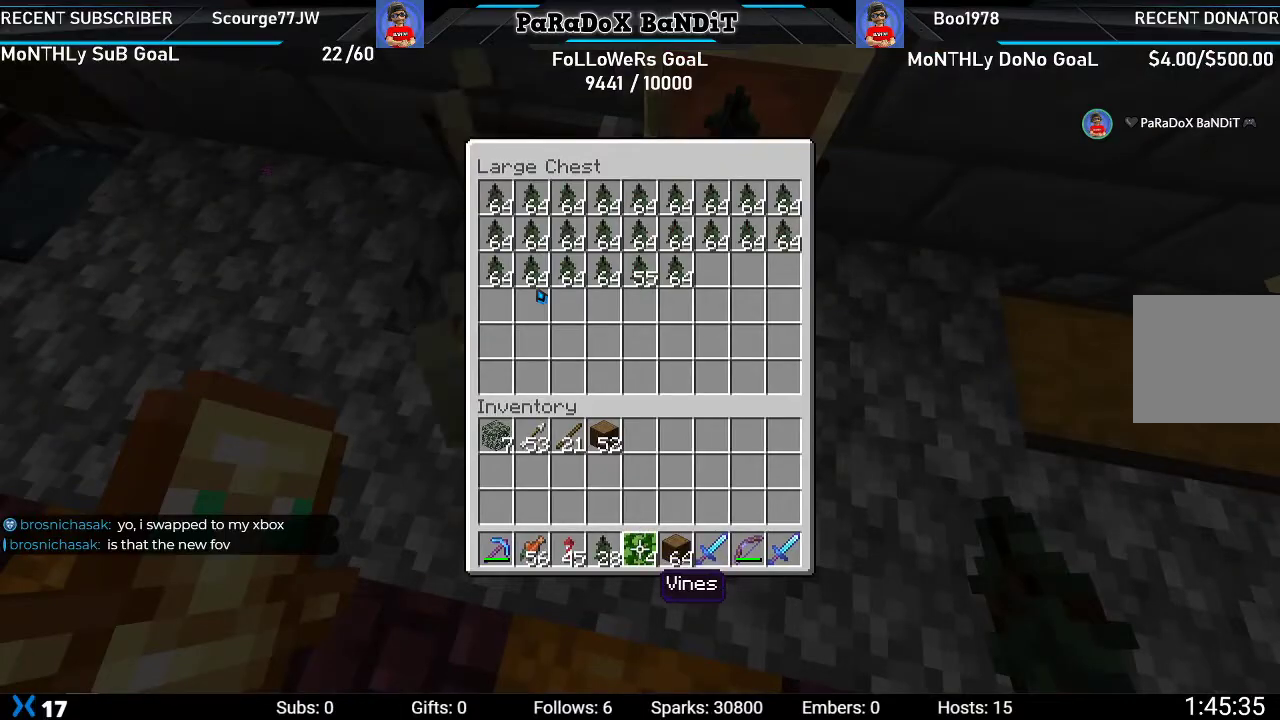
{"buttons": ["DPAD_UP"], "left_stick": "center", "right_stick": "center", "events": [[67, "DPAD_LEFT", "down"], [200, "DPAD_LEFT", "up"], [283, "Y", "down"], [400, "Y", "up"], [450, "DPAD_UP", "down"]]}
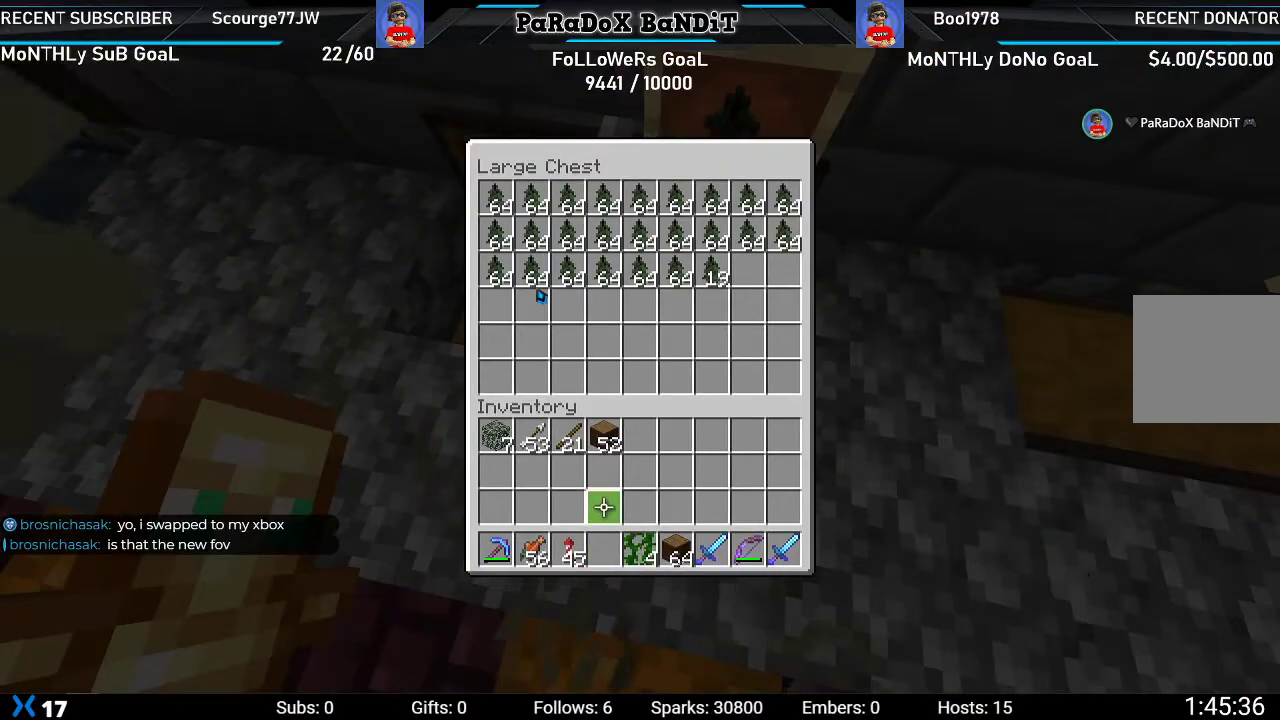
{"buttons": [], "left_stick": "up", "right_stick": "down-left", "events": [[67, "DPAD_UP", "up"], [150, "B", "down"], [267, "B", "up"], [400, "right_stick", "down-left"], [483, "left_stick", "up"]]}
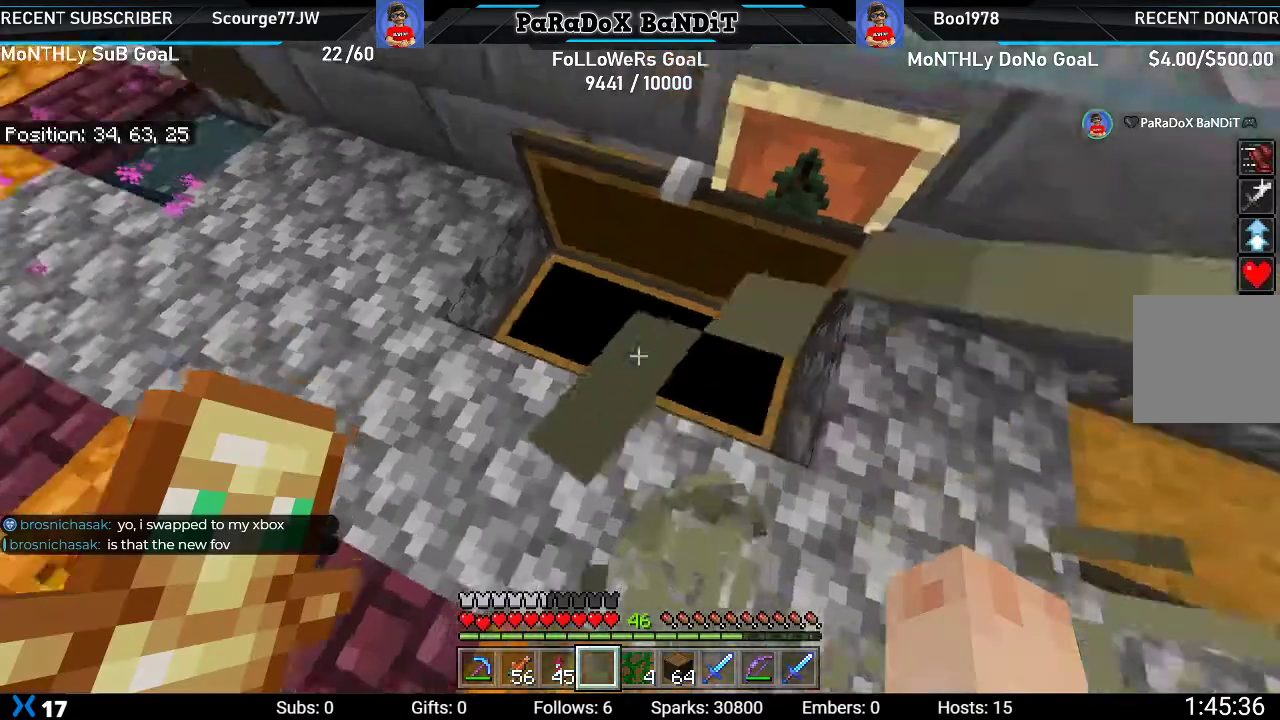
{"buttons": [], "left_stick": "down-left", "right_stick": "center", "events": [[133, "left_stick", "center"], [217, "right_stick", "center"], [483, "left_stick", "down-left"]]}
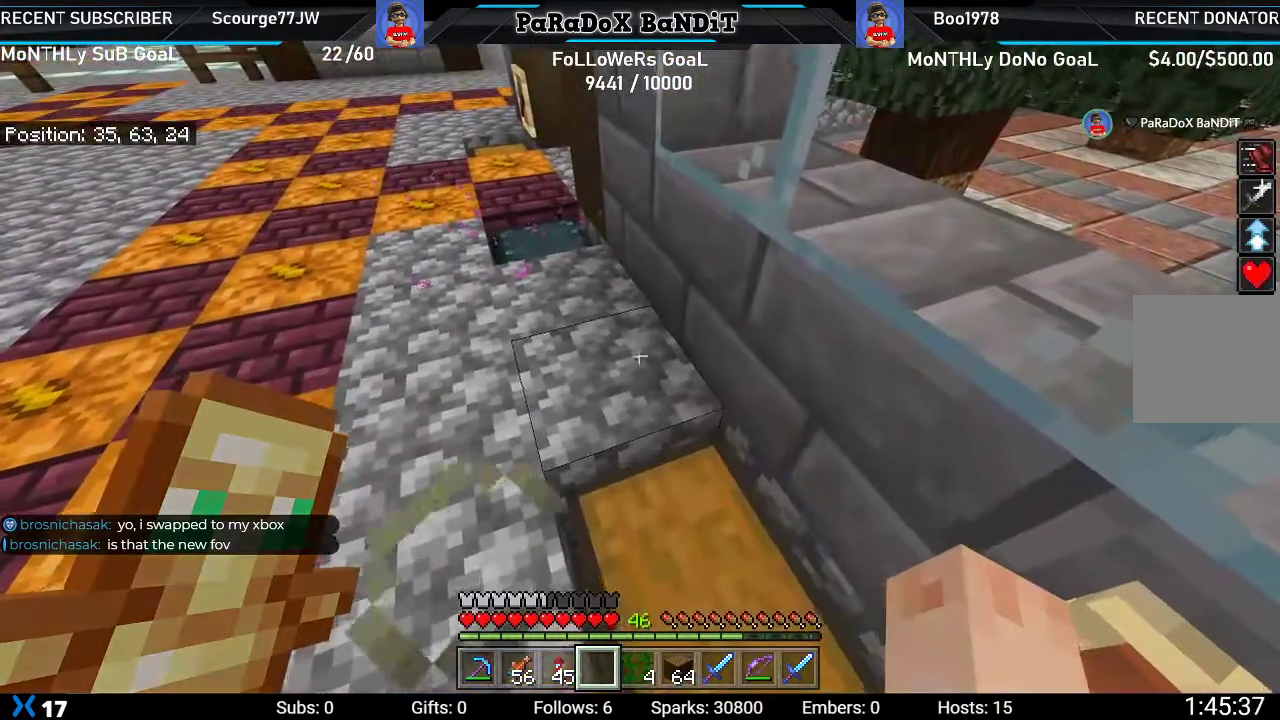
{"buttons": [], "left_stick": "center", "right_stick": "center", "events": [[83, "left_stick", "center"], [100, "right_stick", "down-left"], [333, "left_stick", "up"], [450, "right_stick", "center"], [500, "left_stick", "center"]]}
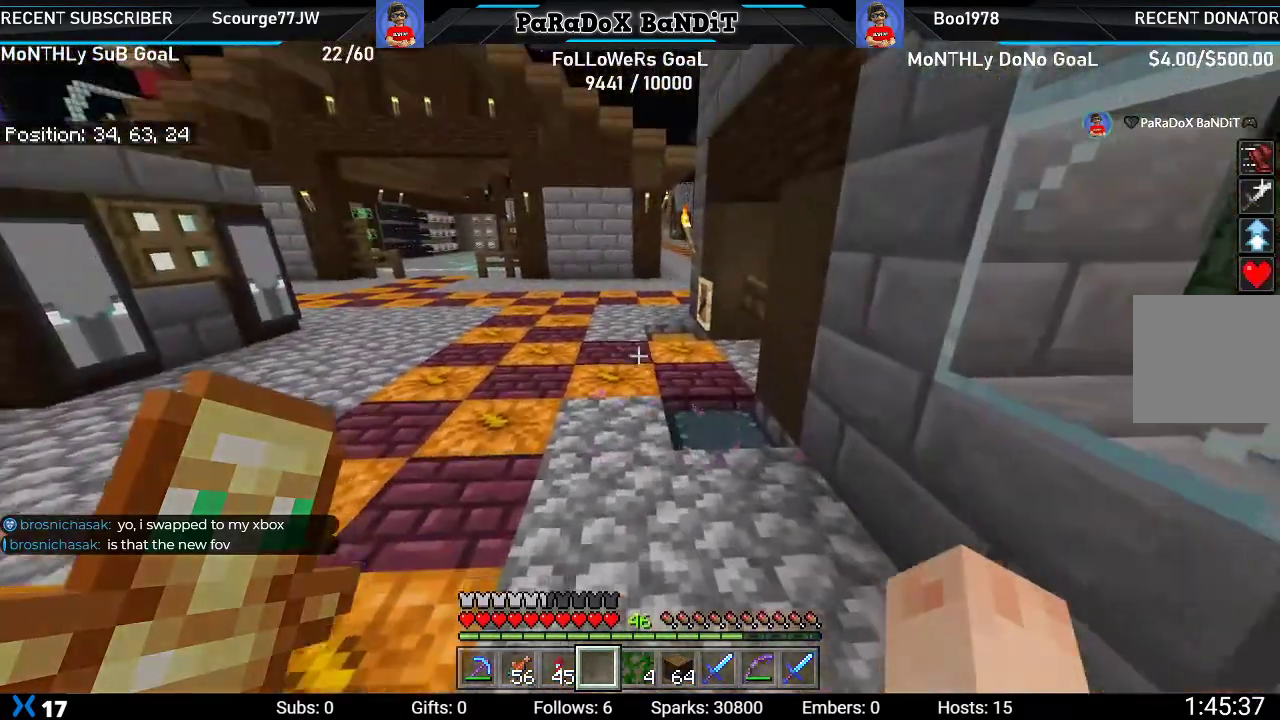
{"buttons": [], "left_stick": "up", "right_stick": "center", "events": [[17, "left_stick", "up"]]}
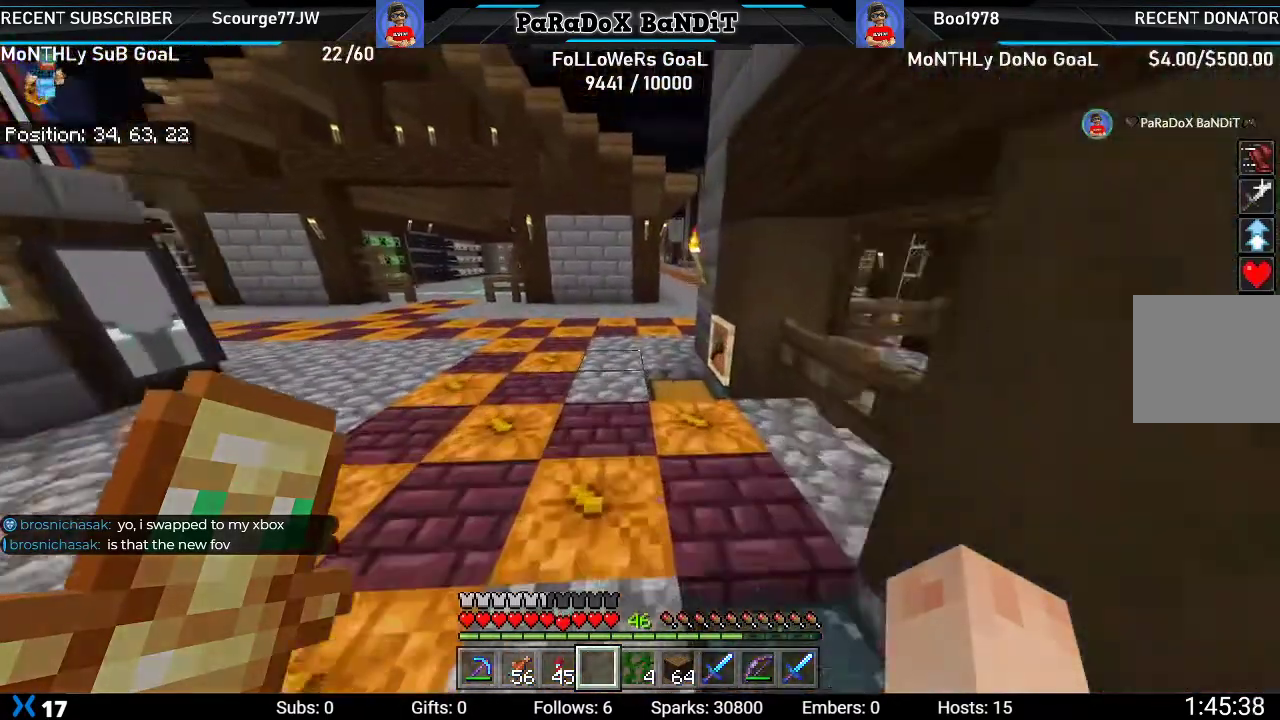
{"buttons": [], "left_stick": "up", "right_stick": "center", "events": []}
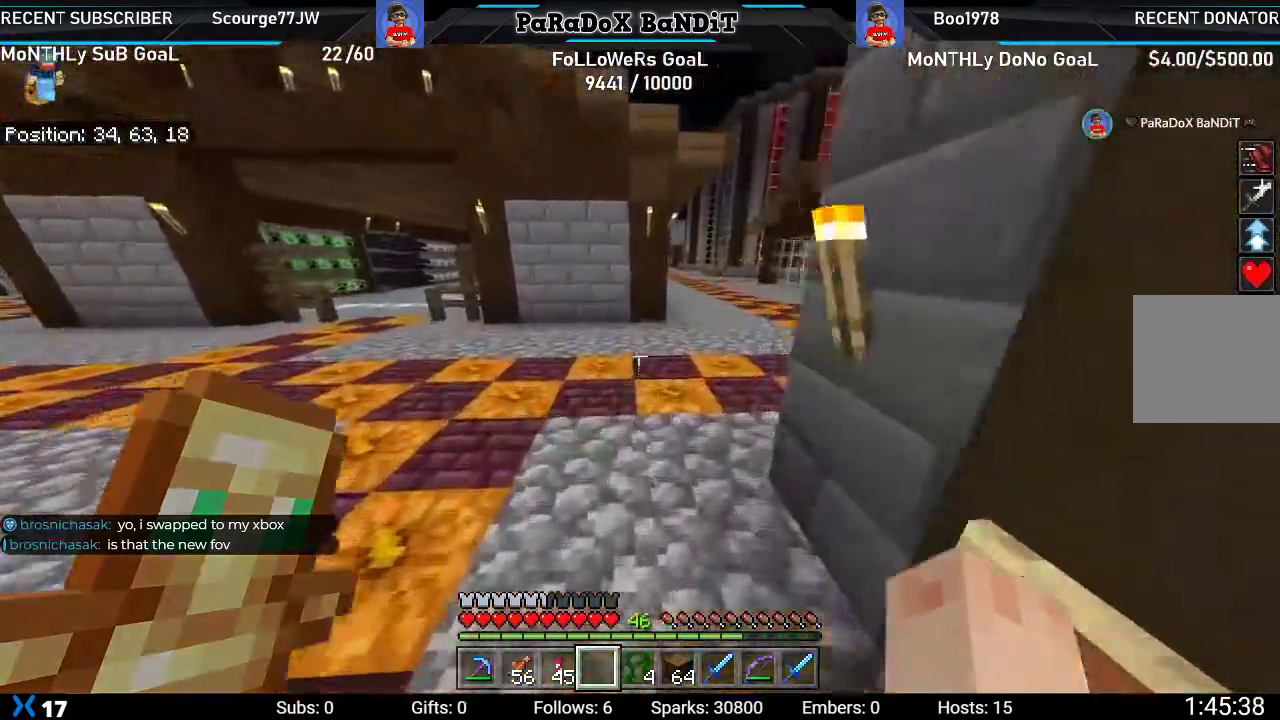
{"buttons": [], "left_stick": "up", "right_stick": "center", "events": [[50, "right_stick", "down-right"], [267, "right_stick", "center"]]}
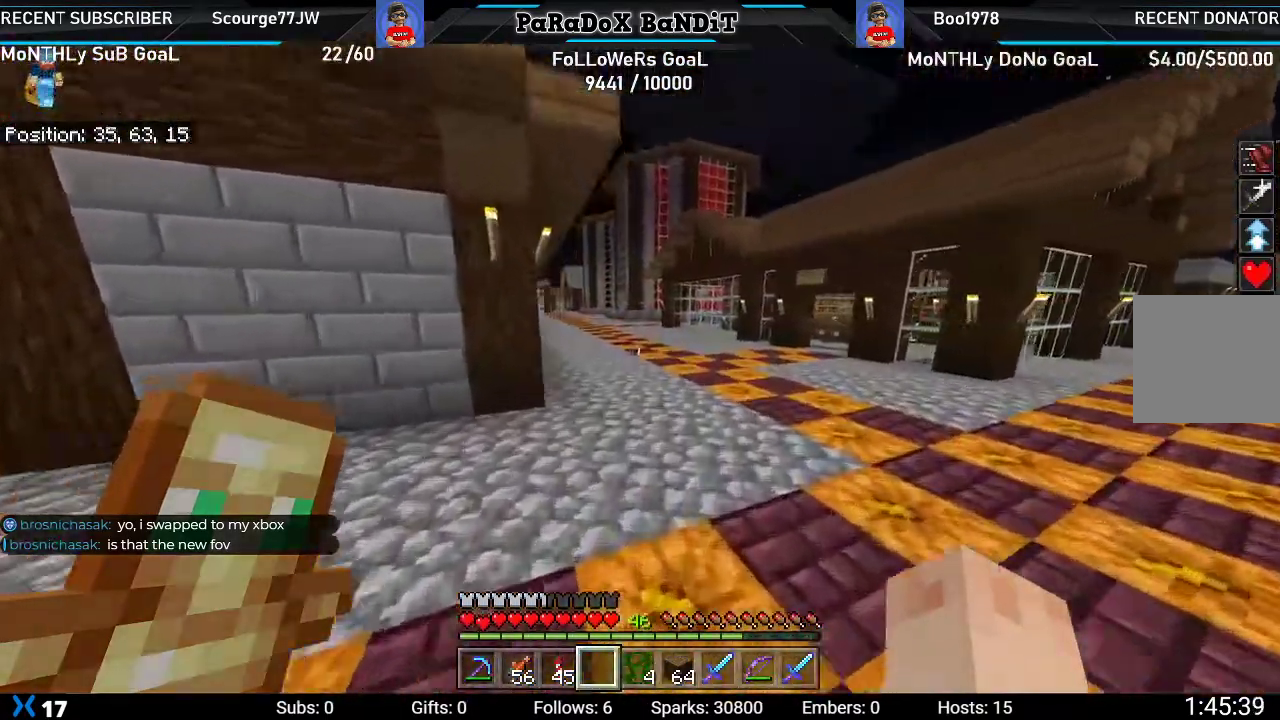
{"buttons": [], "left_stick": "up", "right_stick": "center", "events": [[283, "right_stick", "left"], [383, "right_stick", "center"]]}
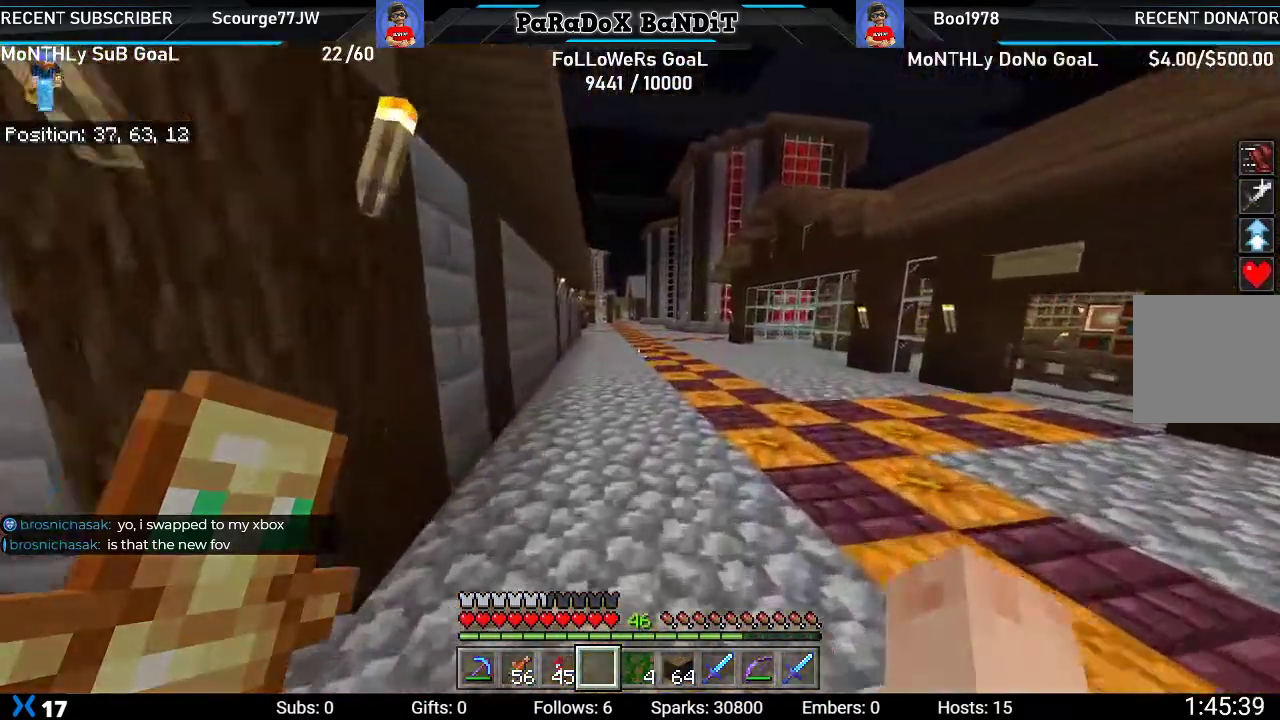
{"buttons": [], "left_stick": "up", "right_stick": "center", "events": []}
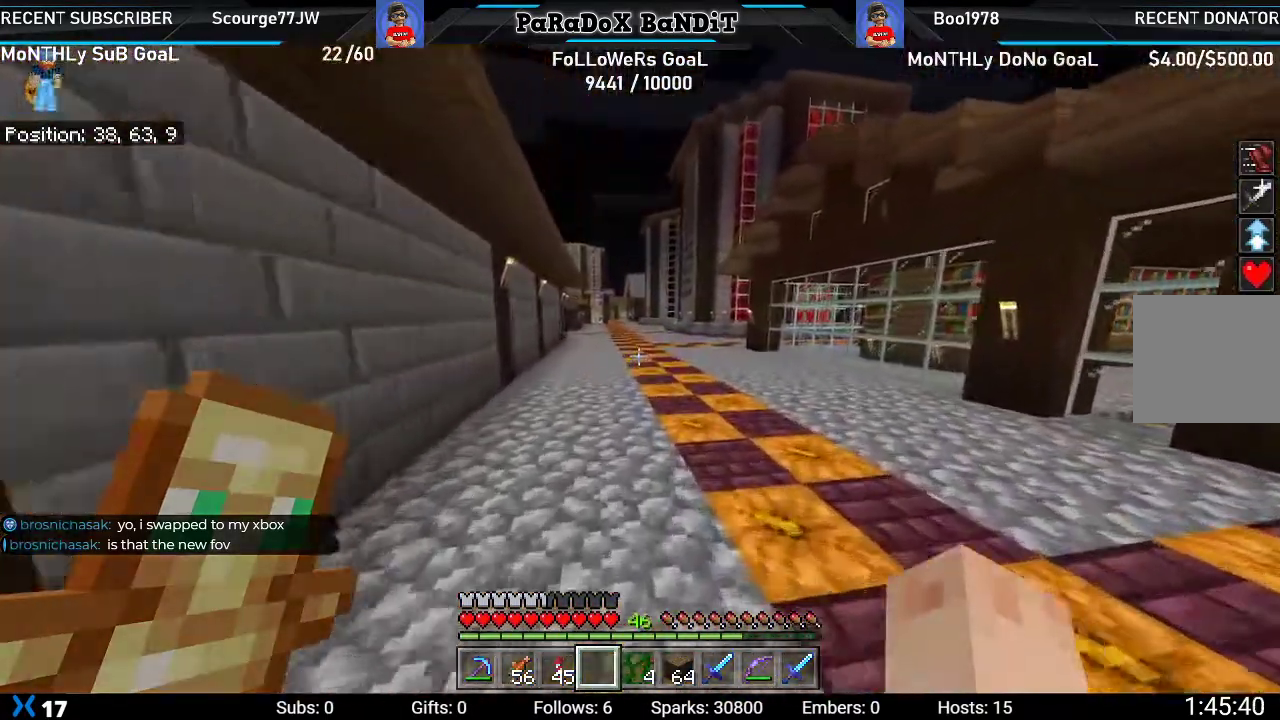
{"buttons": [], "left_stick": "up", "right_stick": "center", "events": []}
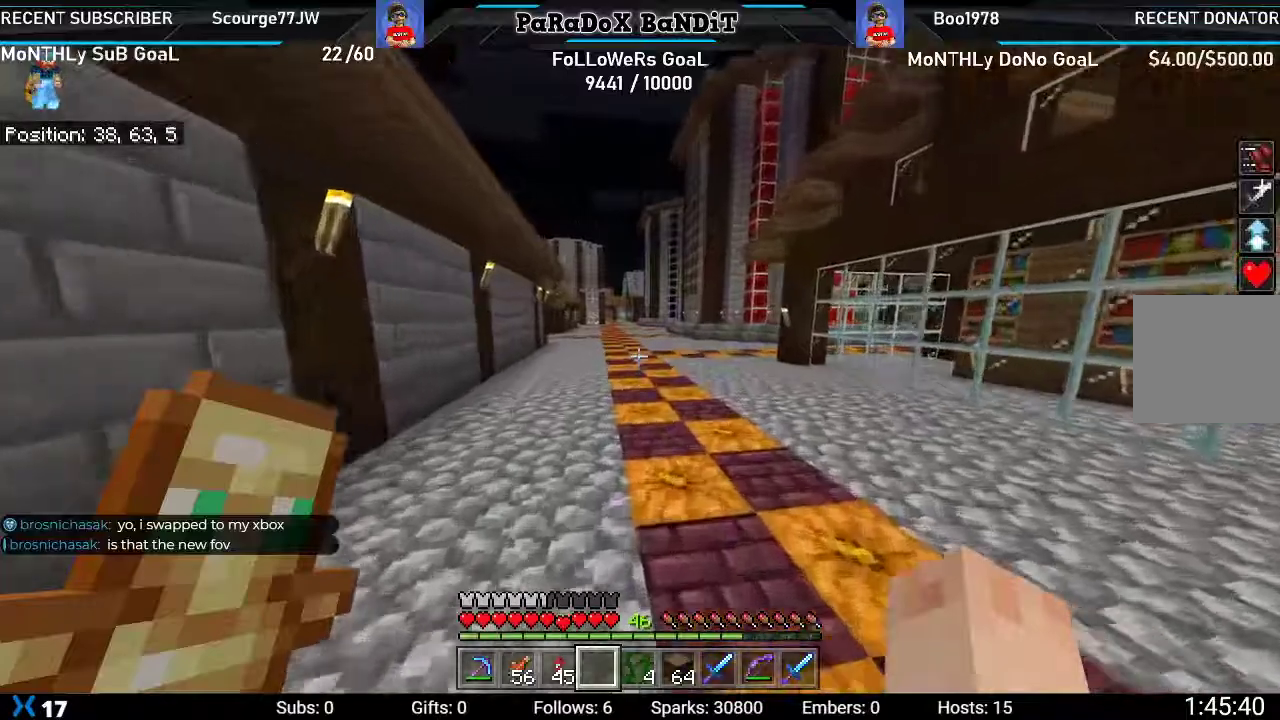
{"buttons": [], "left_stick": "up", "right_stick": "center", "events": [[317, "A", "down"], [417, "A", "up"]]}
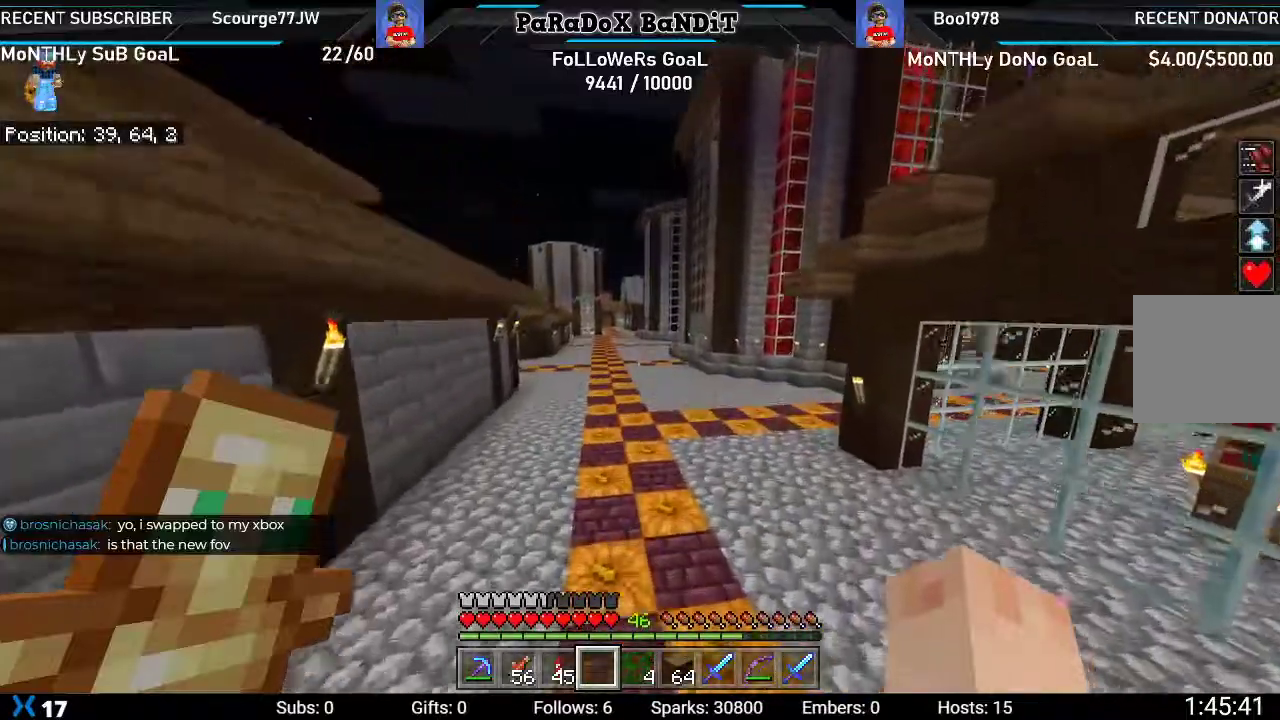
{"buttons": [], "left_stick": "up", "right_stick": "center"}
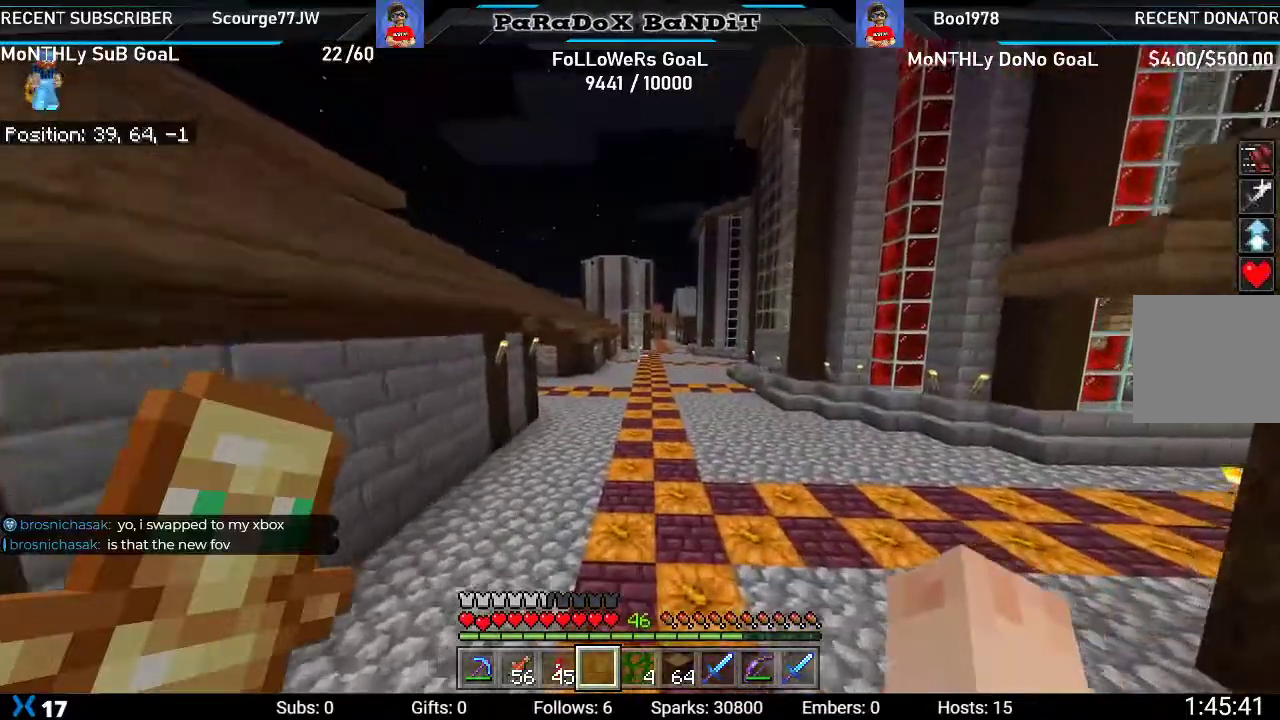
{"buttons": [], "left_stick": "up", "right_stick": "center", "events": []}
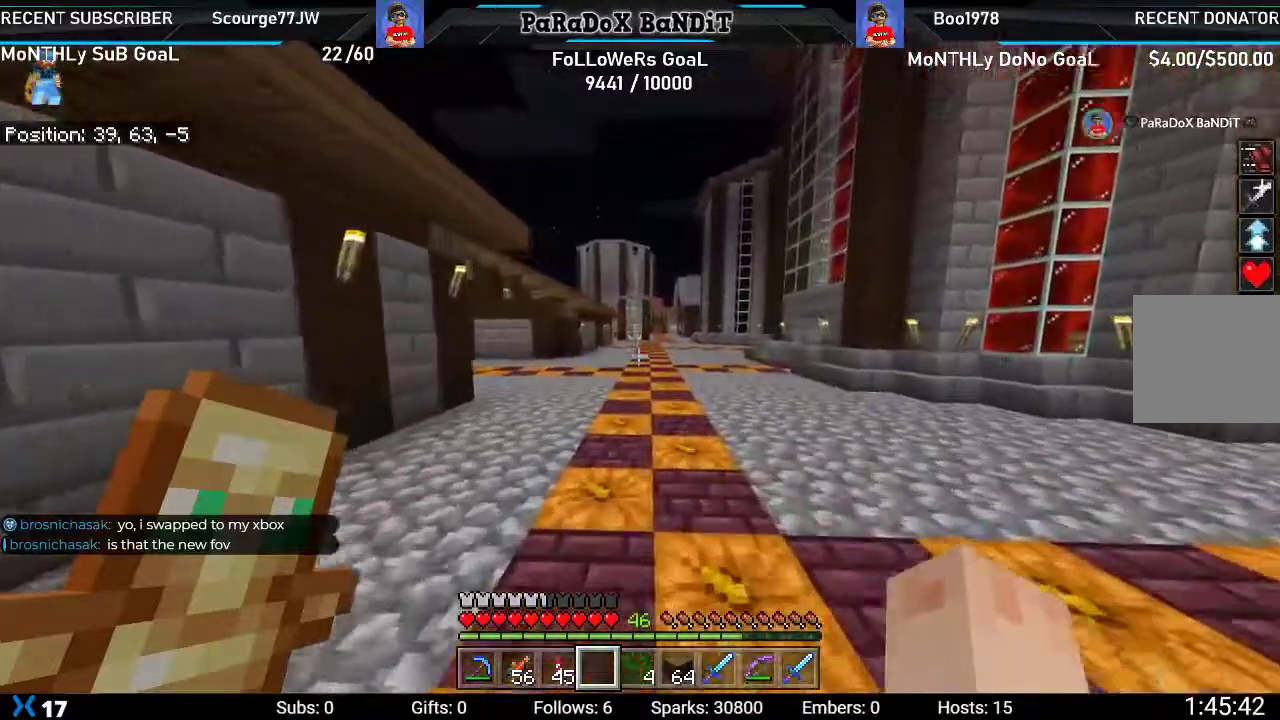
{"buttons": [], "left_stick": "up", "right_stick": "center"}
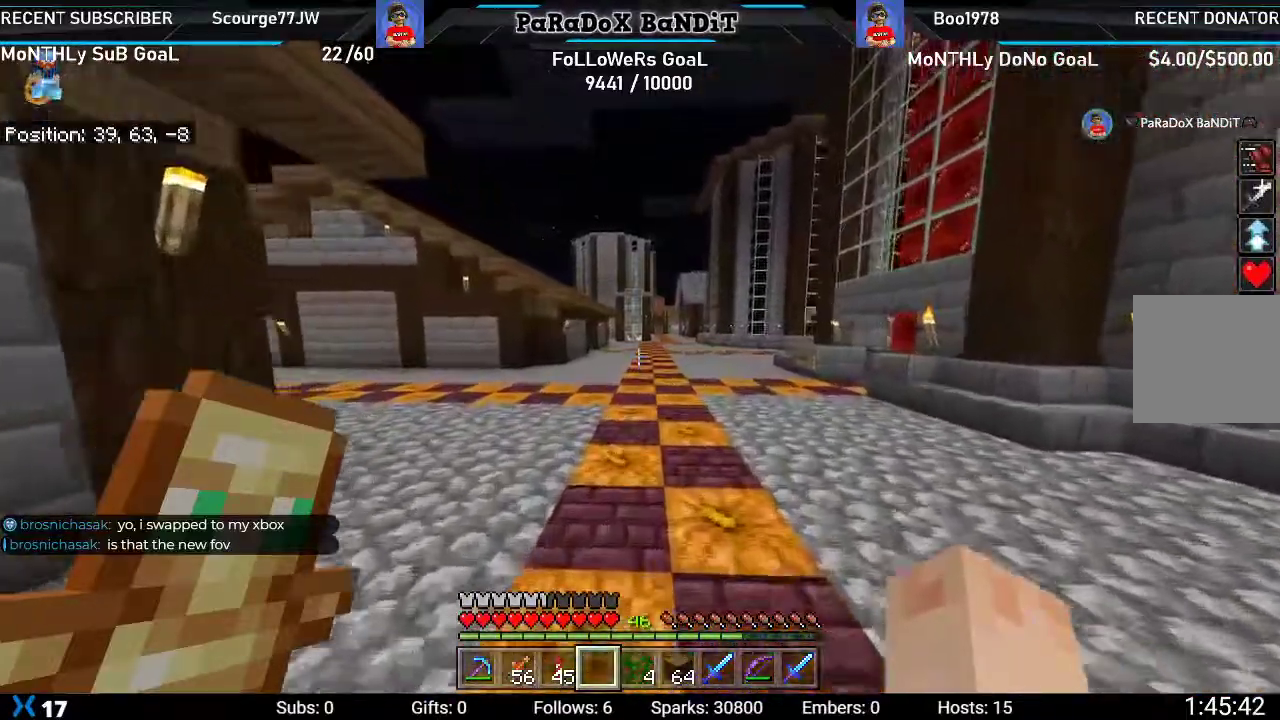
{"buttons": [], "left_stick": "center", "right_stick": "center", "events": [[117, "right_stick", "up-left"], [183, "left_stick", "up-right"], [267, "right_stick", "left"], [367, "right_stick", "center"], [383, "left_stick", "center"]]}
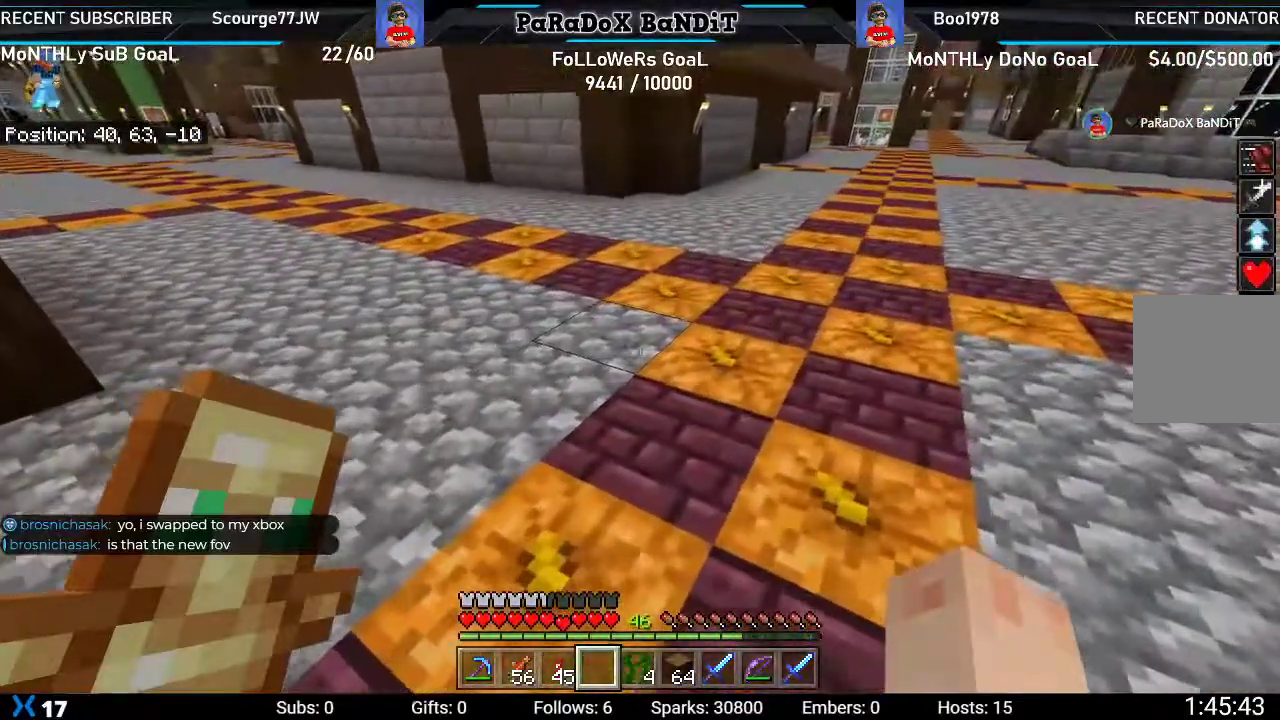
{"buttons": [], "left_stick": "center", "right_stick": "center", "events": []}
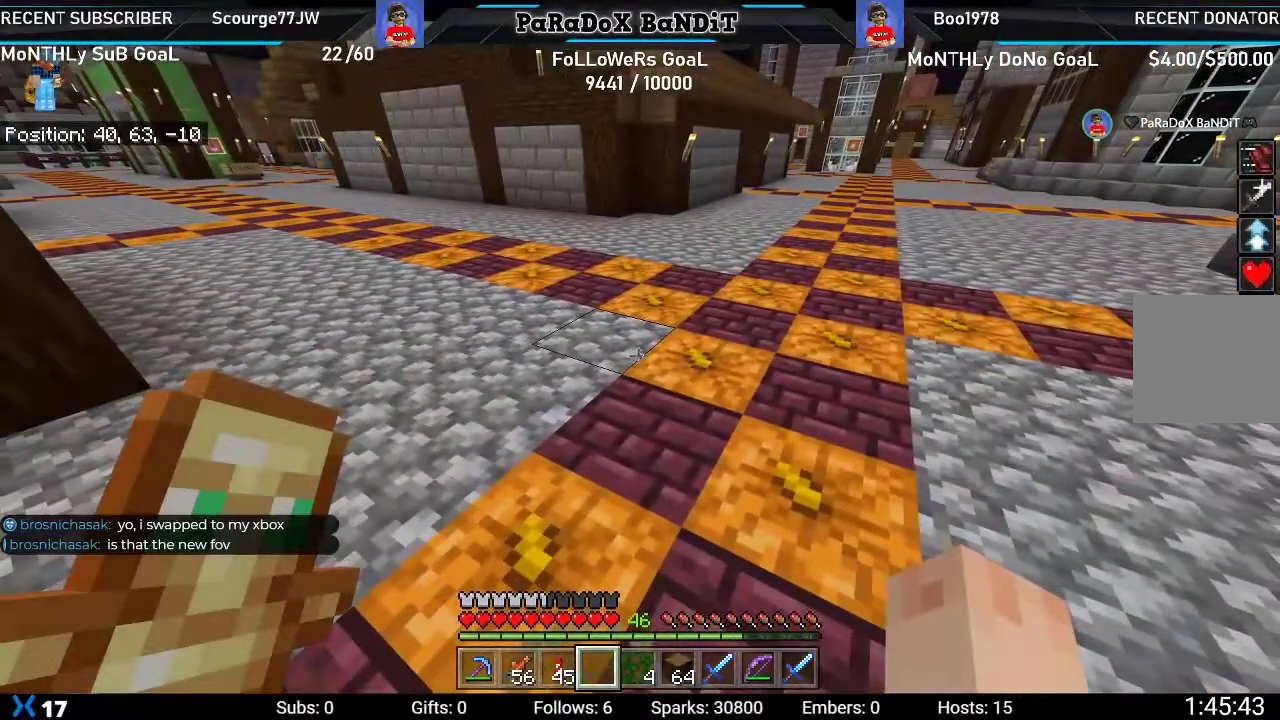
{"buttons": [], "left_stick": "center", "right_stick": "center", "events": []}
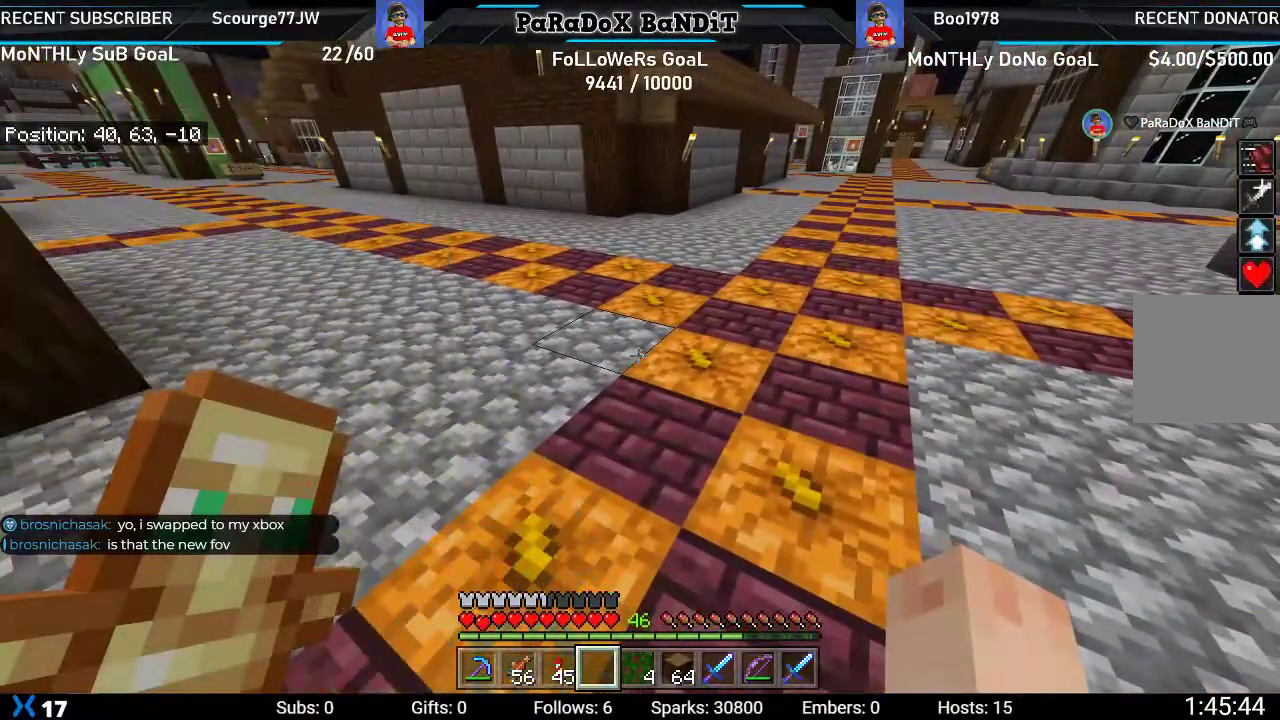
{"buttons": [], "left_stick": "center", "right_stick": "center", "events": []}